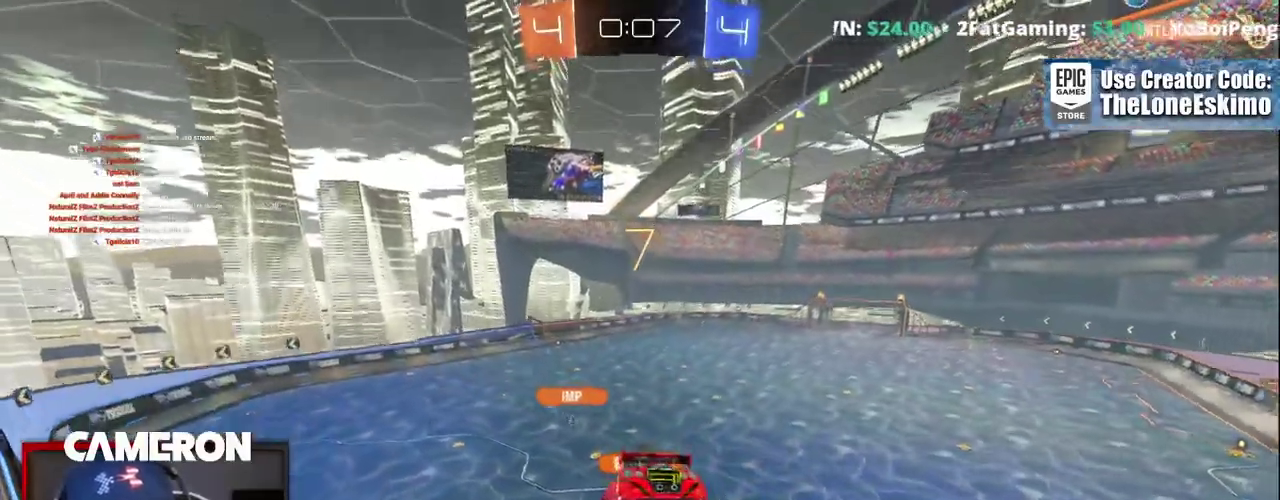
Gameplay with a controller (Xbox layout); each line is a JSON object with the inputs held at the frame after it. "events" lists button and stick changes between this image and that frame as [ms after this image, input, new state], when the widget could be followed in between. This document gives stick clicks only as held states, not as events. Not read: L1 L3 R1.
{"buttons": ["R2"], "left_stick": "center", "right_stick": "center", "events": []}
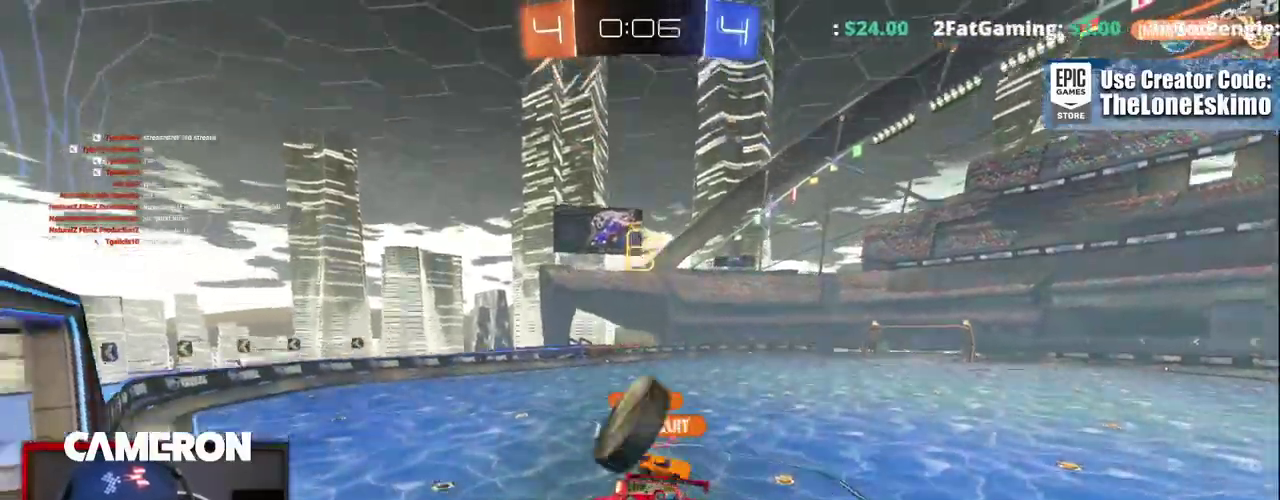
{"buttons": ["A", "L2"], "left_stick": "left", "right_stick": "center", "events": [[100, "R2", "up"], [217, "left_stick", "left"], [250, "L2", "down"], [317, "A", "down"], [417, "A", "up"], [467, "A", "down"]]}
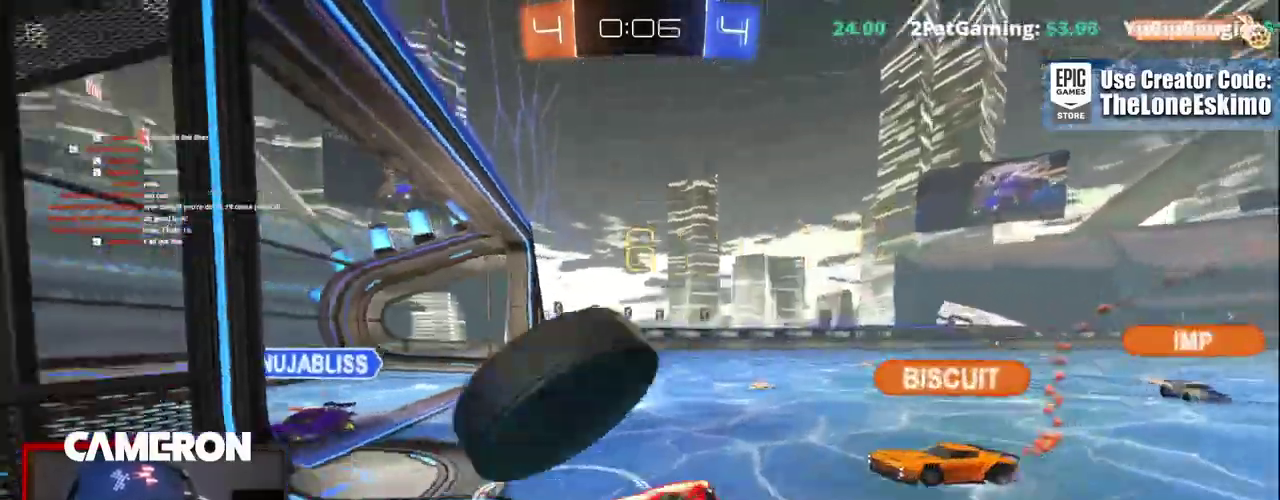
{"buttons": ["R2"], "left_stick": "up-left", "right_stick": "center", "events": [[50, "A", "up"], [117, "A", "down"], [183, "A", "up"], [267, "A", "down"], [350, "L2", "up"], [417, "A", "up"], [467, "left_stick", "up-left"], [500, "R2", "down"]]}
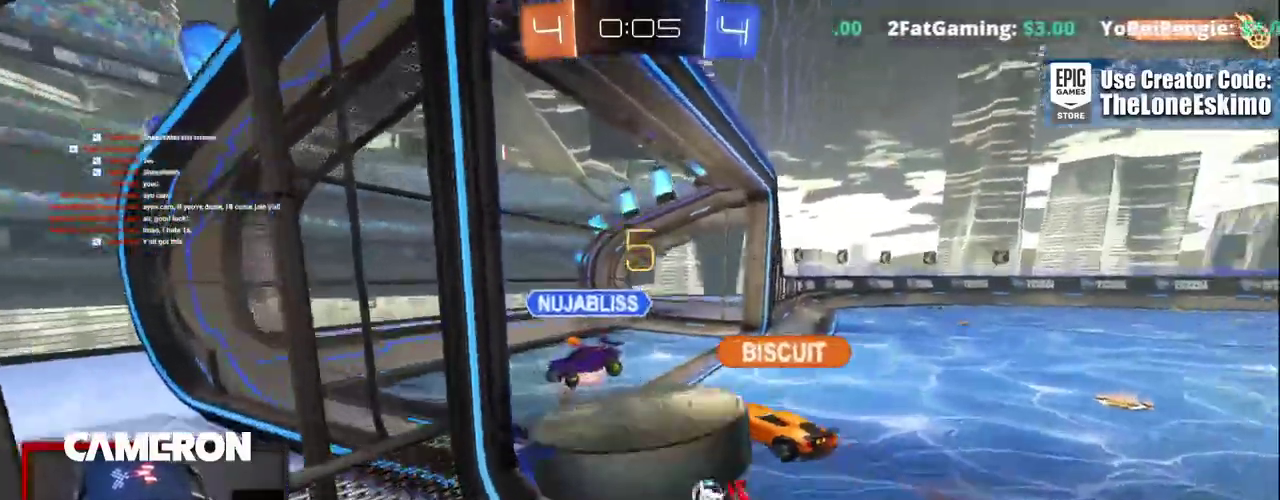
{"buttons": ["R2"], "left_stick": "up-left", "right_stick": "center"}
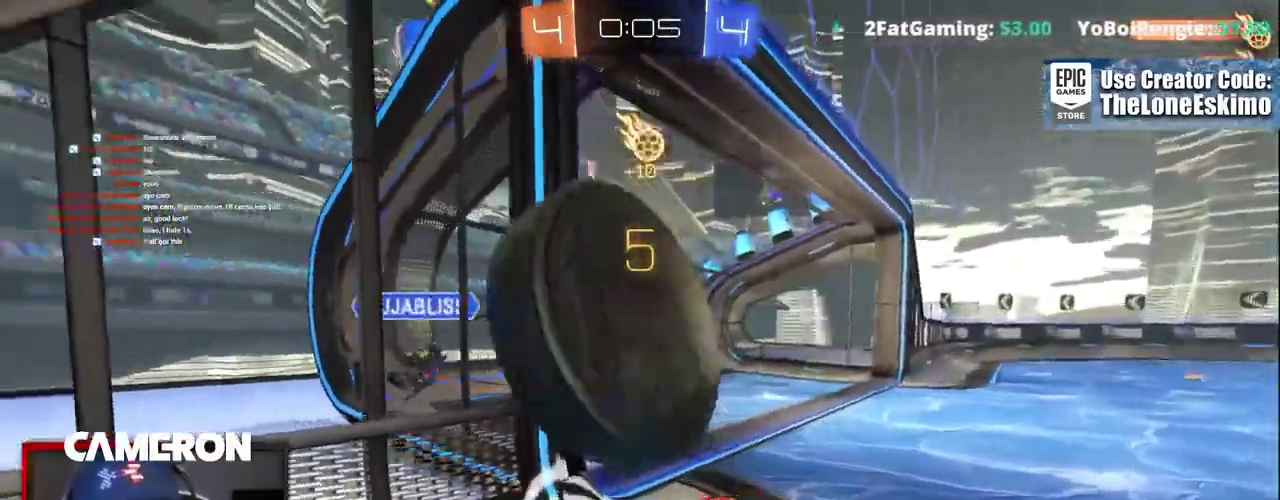
{"buttons": ["L2"], "left_stick": "center", "right_stick": "center"}
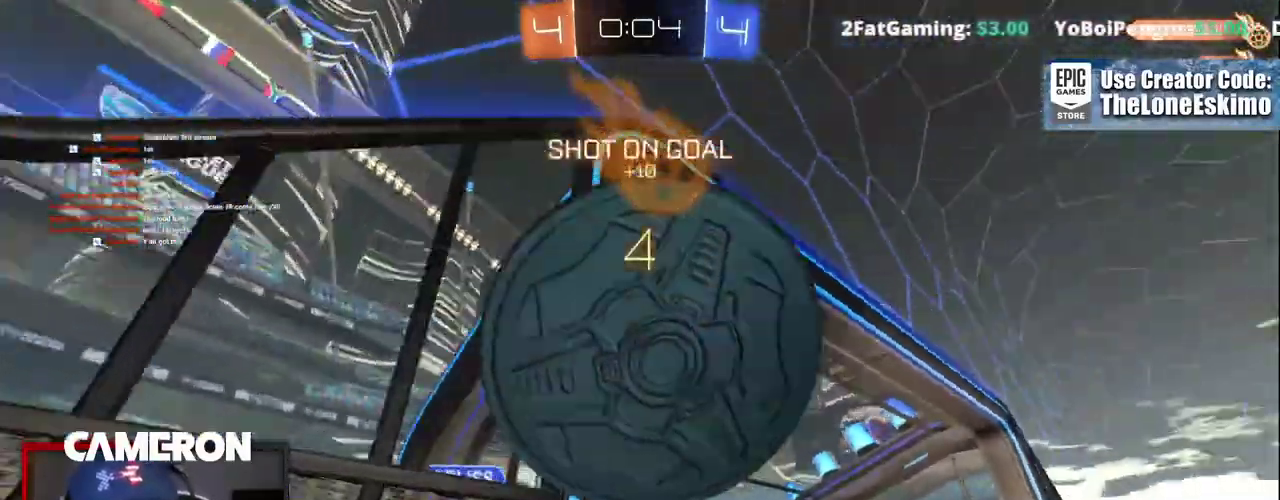
{"buttons": ["L2"], "left_stick": "center", "right_stick": "center", "events": []}
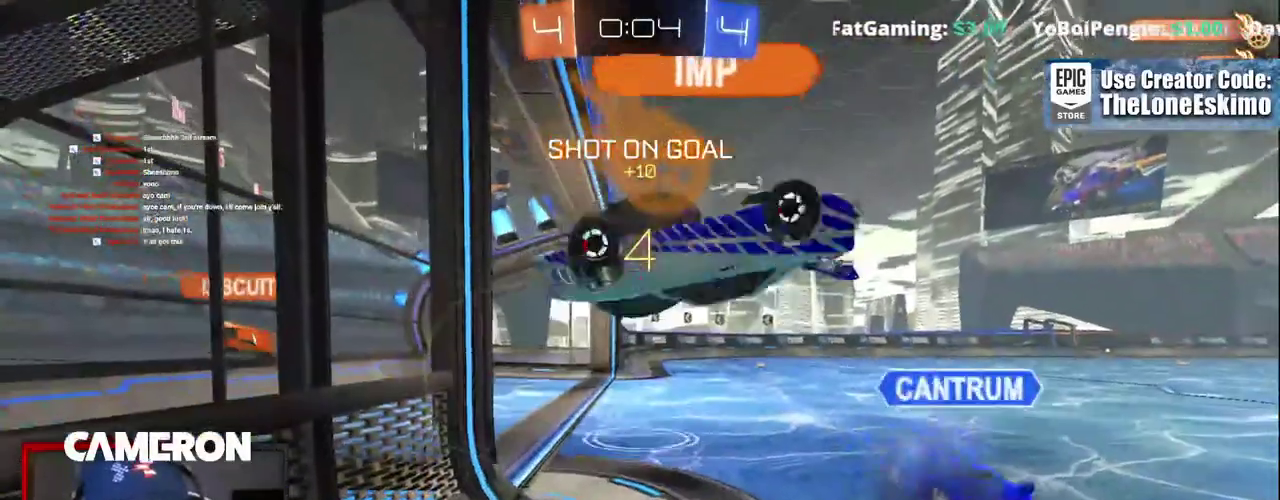
{"buttons": ["L2"], "left_stick": "center", "right_stick": "center", "events": []}